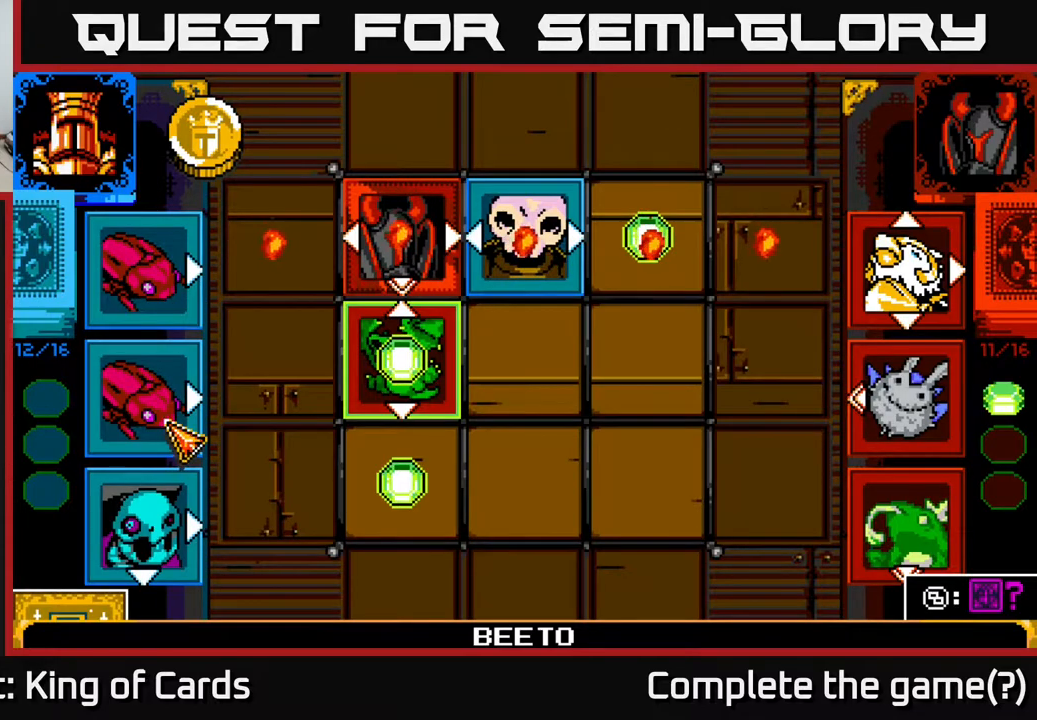
Gameplay with a controller (Xbox layout); each line is a JSON object with the inputs held at the frame after it. "events" lists button and stick changes between this image and that frame as [ms after this image, input, new state], when the widget could be followed in between. Not read: left_stick right_stick.
{"buttons": [], "events": []}
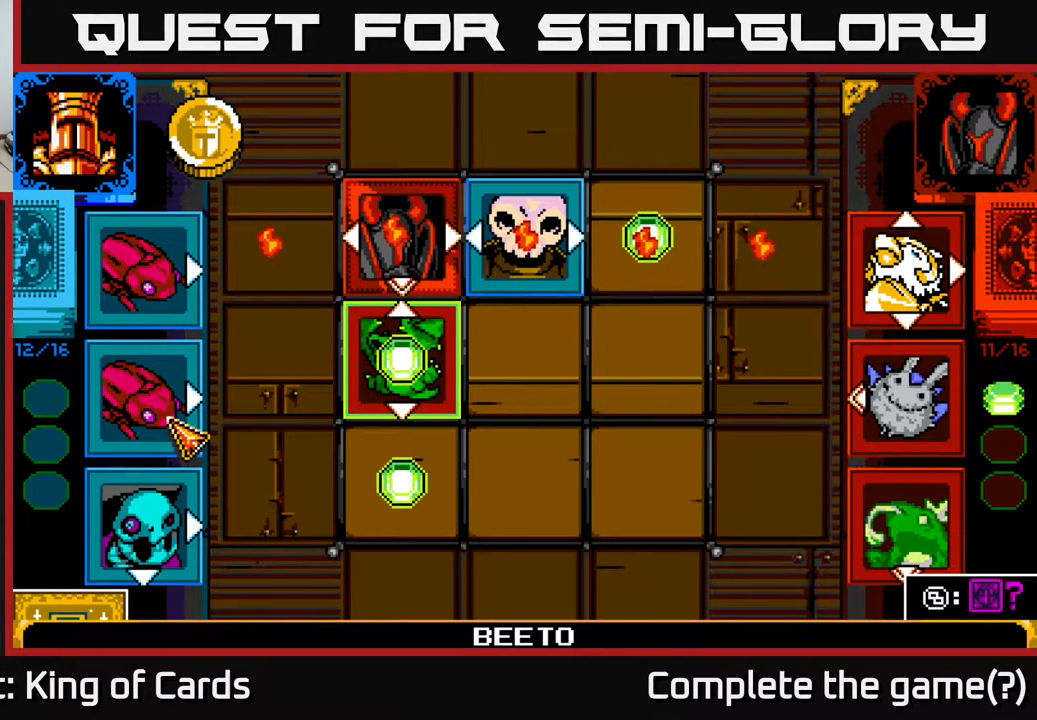
{"buttons": [], "events": []}
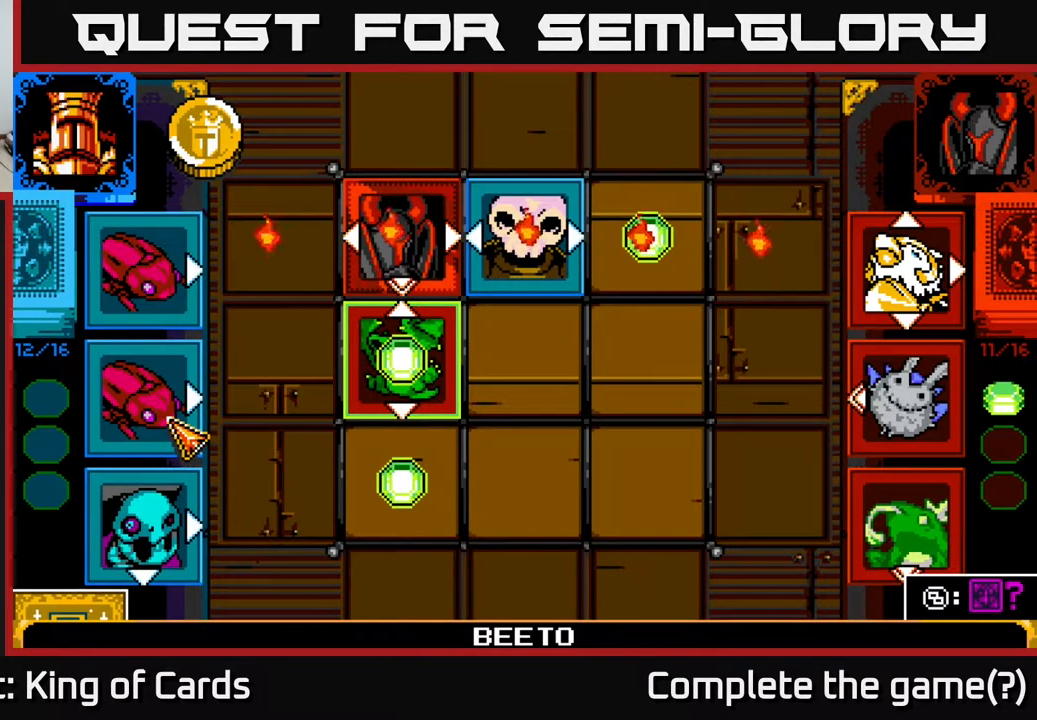
{"buttons": [], "events": [[67, "DPAD_UP", "down"], [150, "DPAD_UP", "up"], [233, "DPAD_UP", "down"], [383, "DPAD_UP", "up"]]}
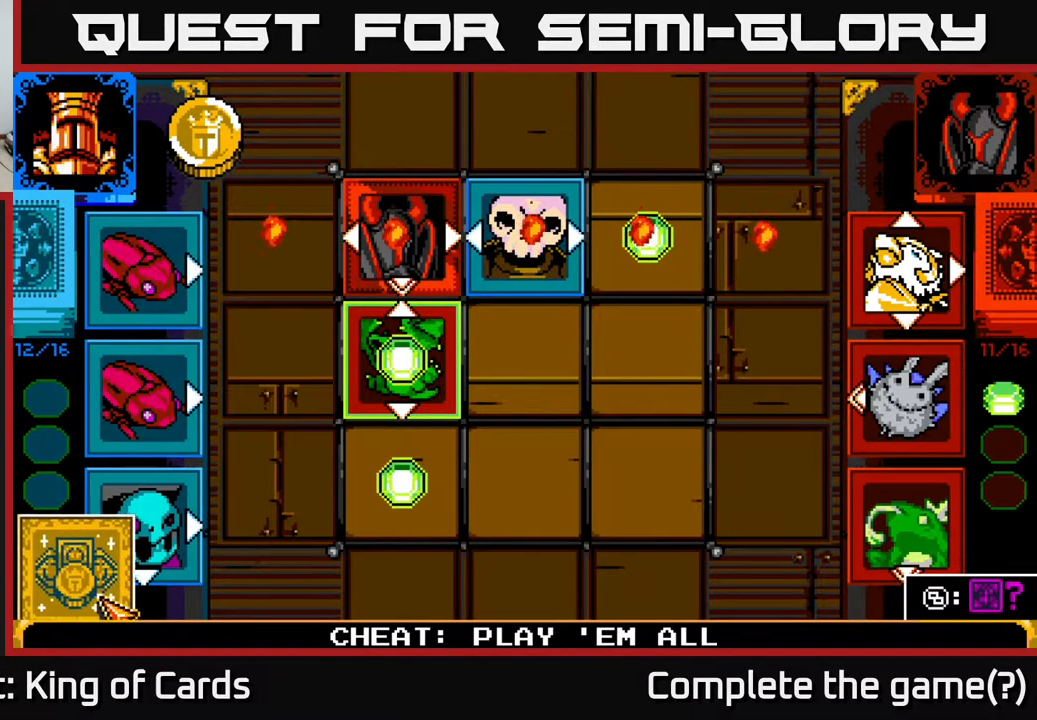
{"buttons": ["DPAD_UP"], "events": [[433, "DPAD_UP", "down"]]}
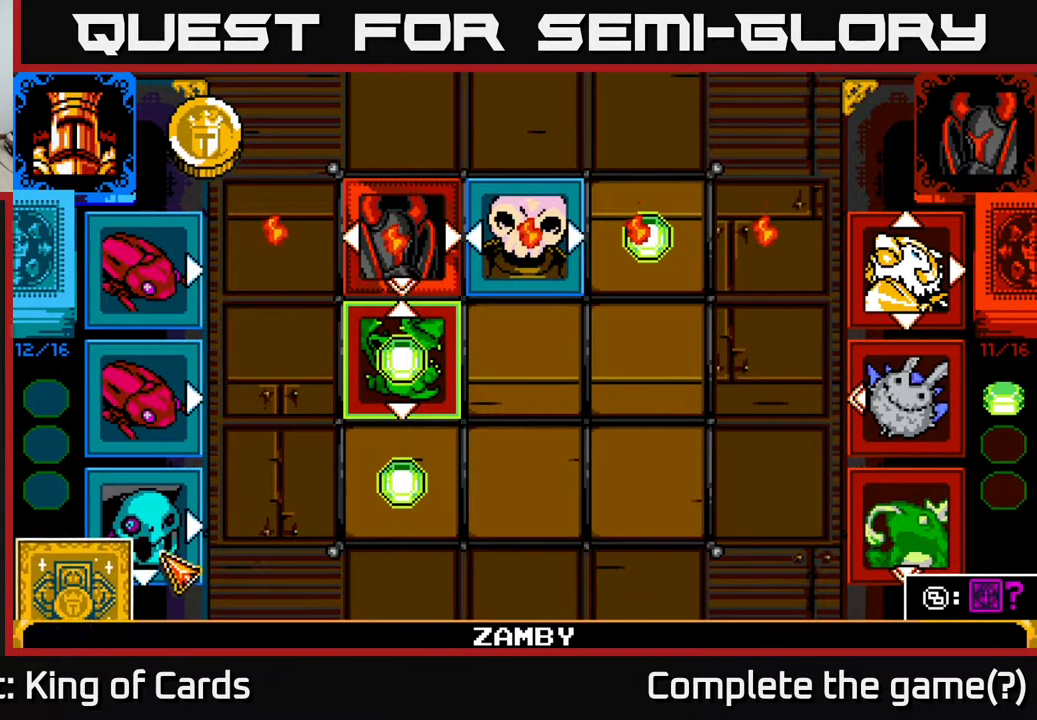
{"buttons": [], "events": [[33, "DPAD_UP", "up"]]}
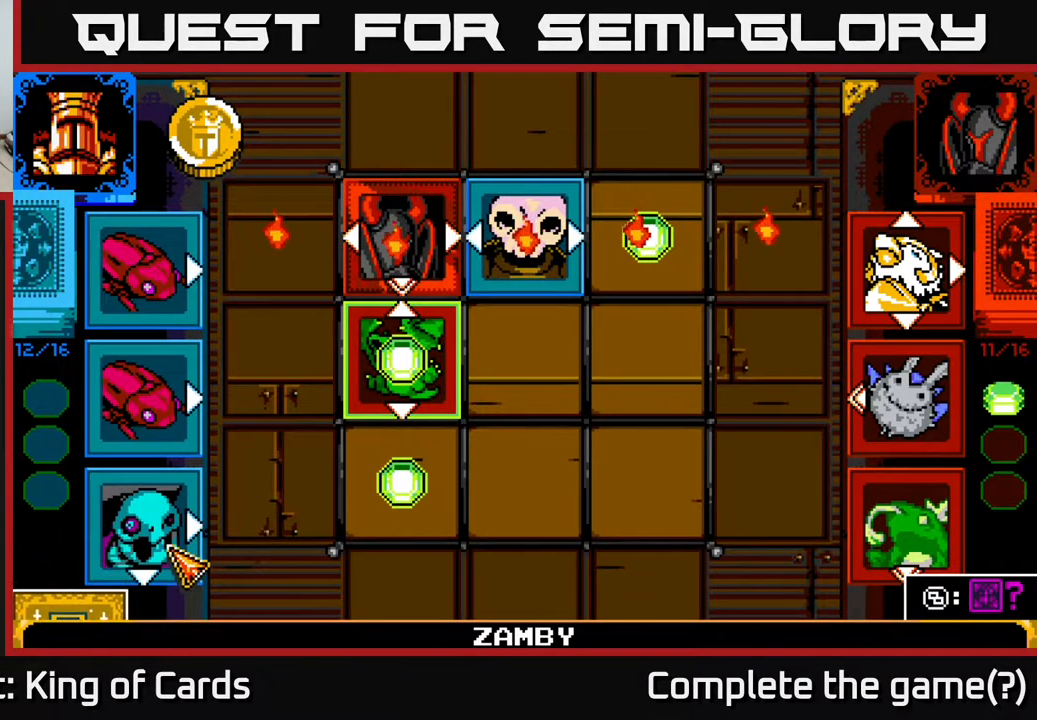
{"buttons": [], "events": []}
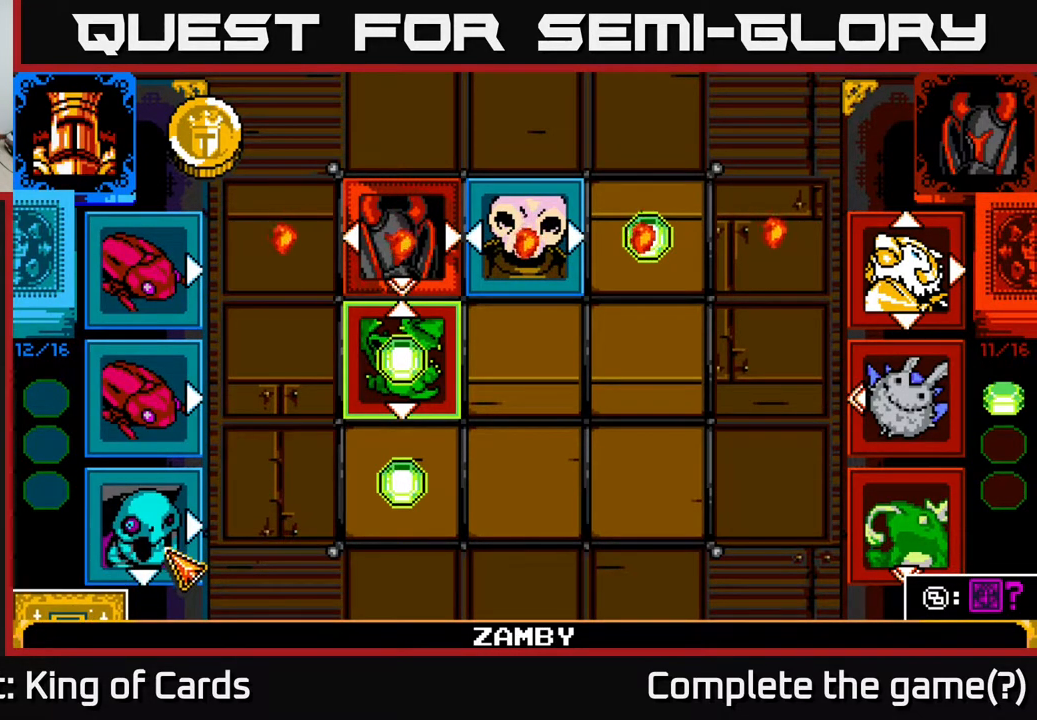
{"buttons": [], "events": []}
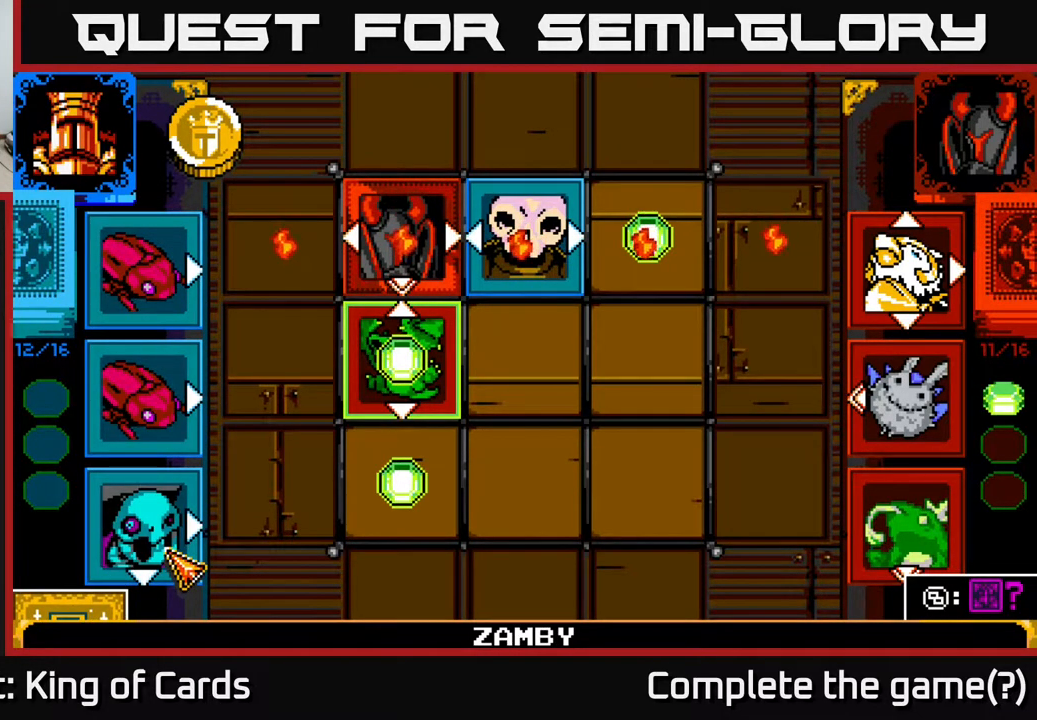
{"buttons": [], "events": [[283, "DPAD_UP", "down"], [367, "DPAD_UP", "up"]]}
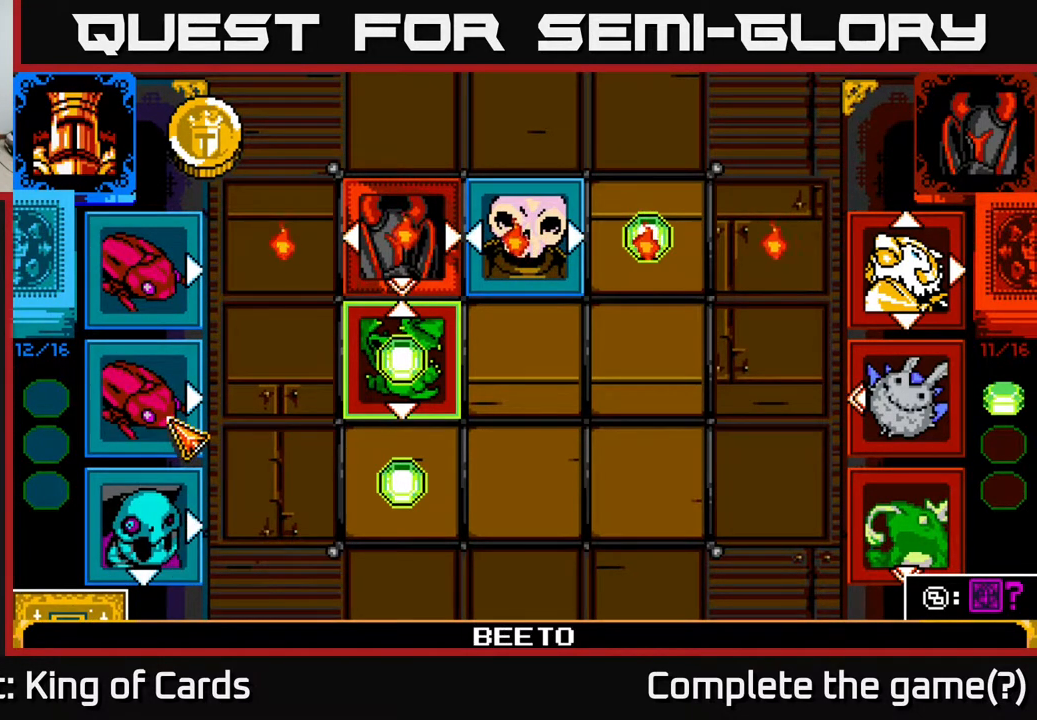
{"buttons": [], "events": []}
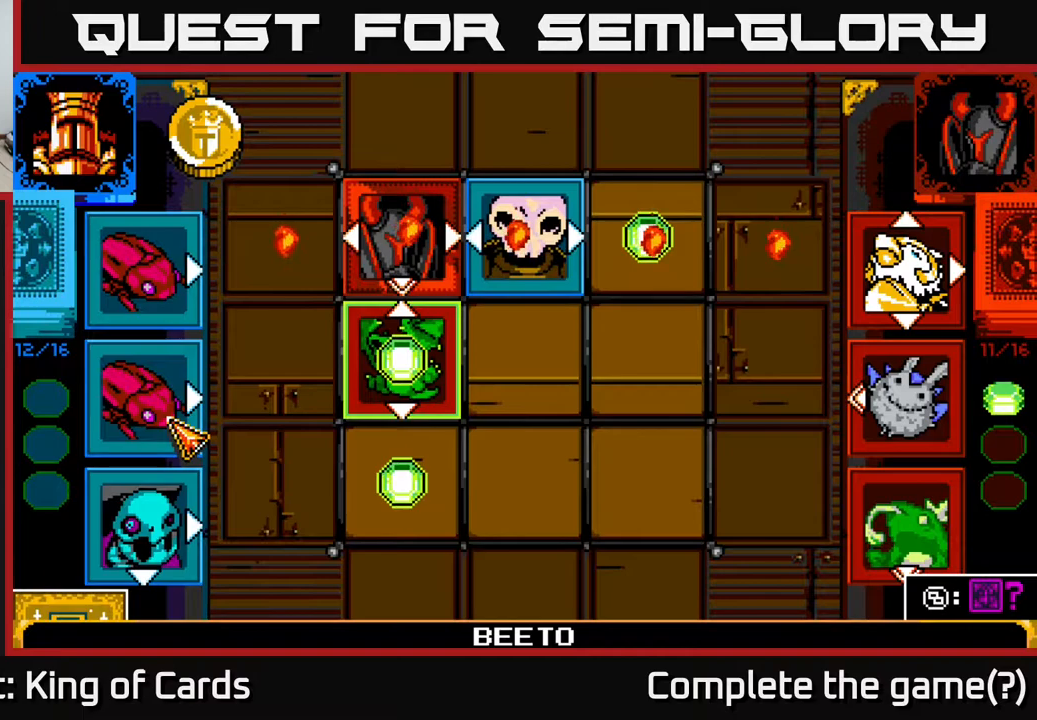
{"buttons": [], "events": []}
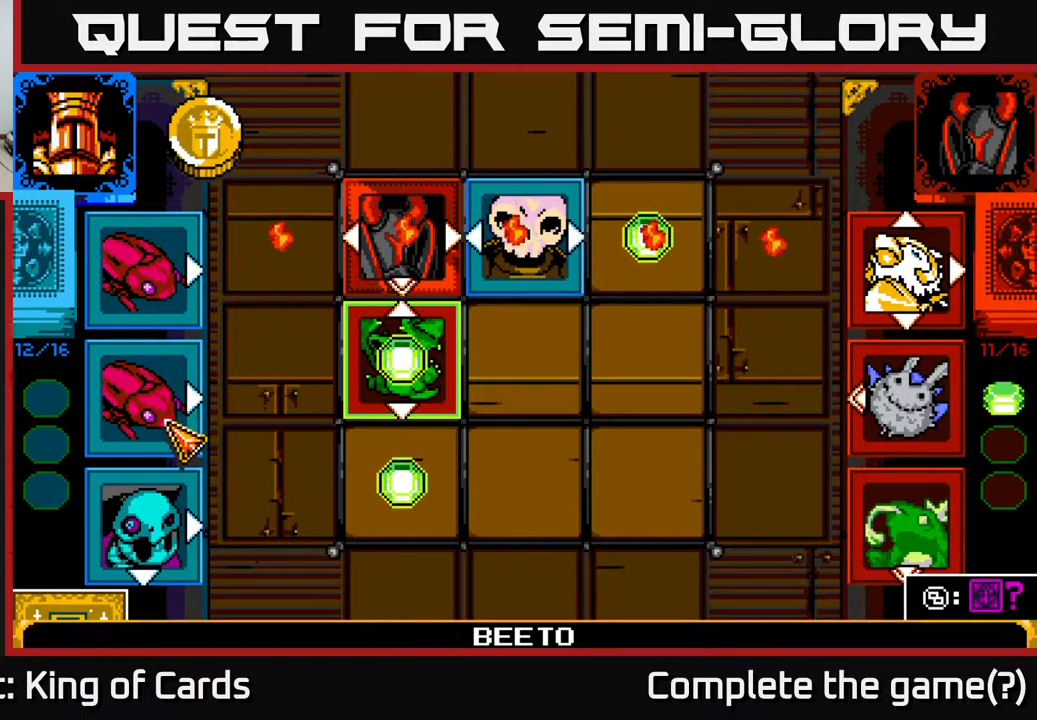
{"buttons": [], "events": [[33, "A", "down"], [183, "A", "up"], [217, "DPAD_DOWN", "down"], [333, "DPAD_DOWN", "up"]]}
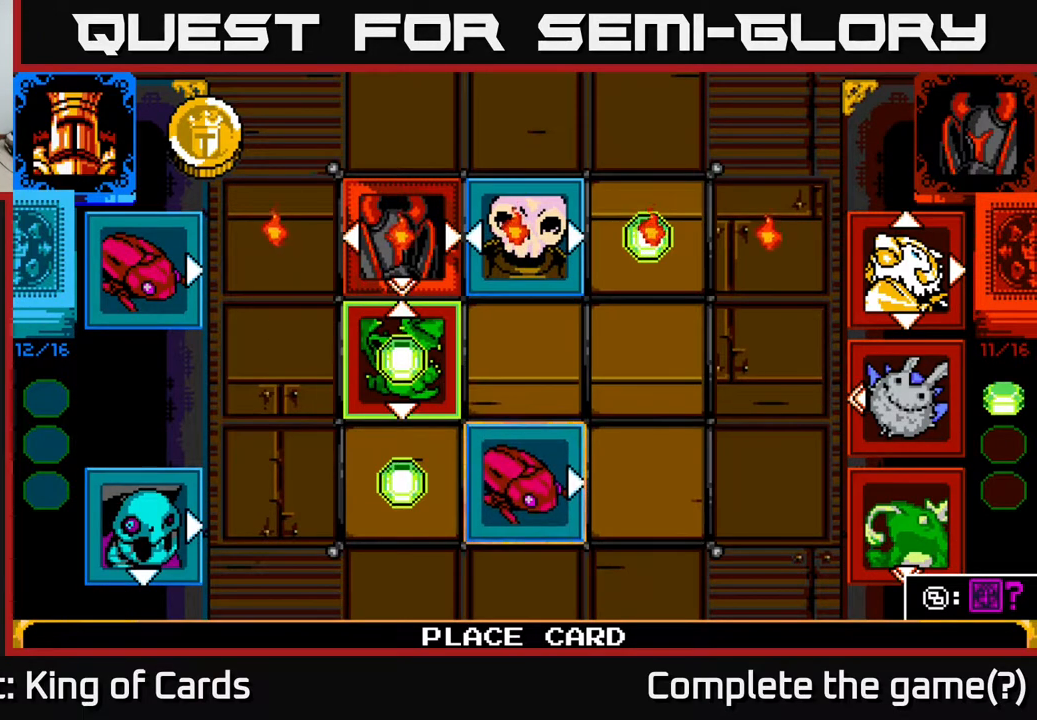
{"buttons": [], "events": []}
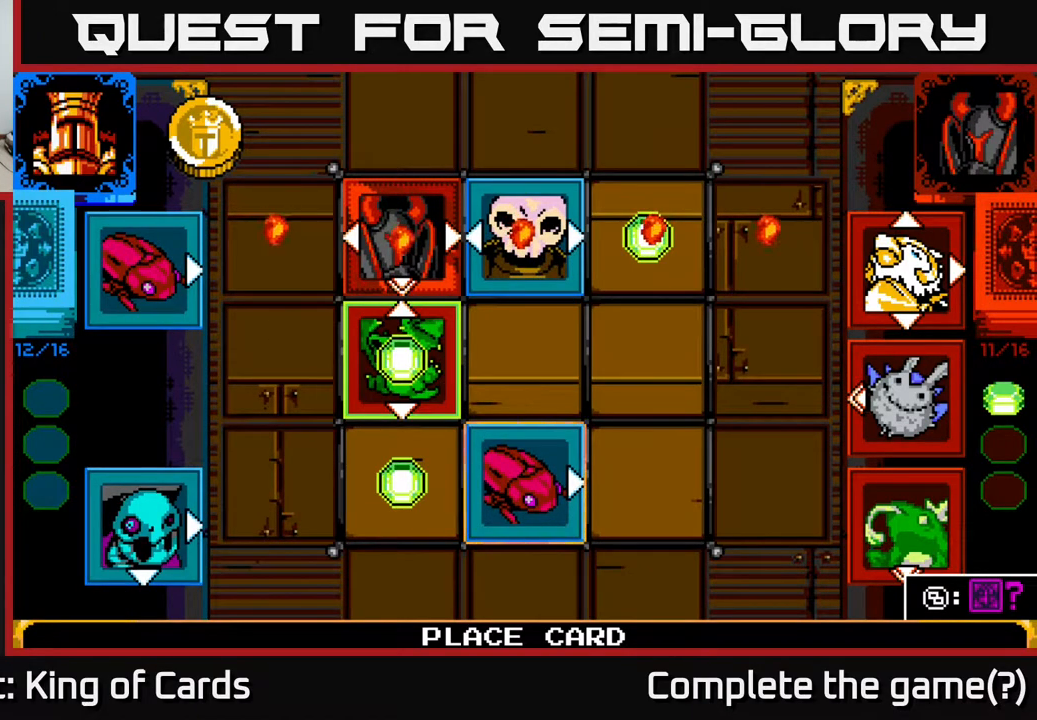
{"buttons": [], "events": []}
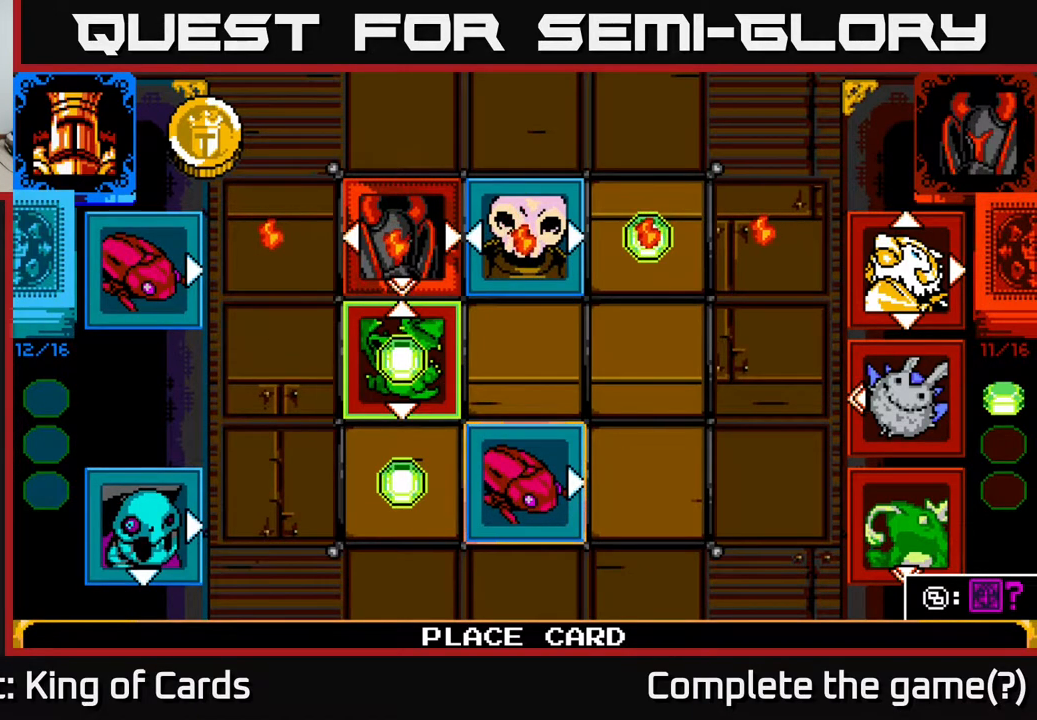
{"buttons": [], "events": []}
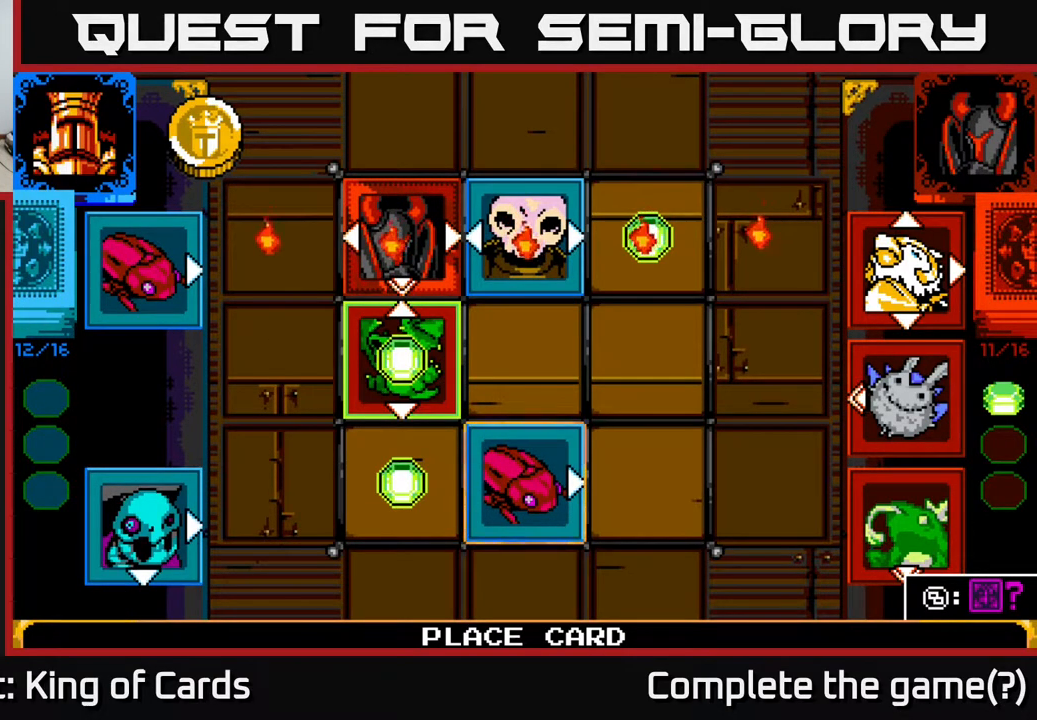
{"buttons": [], "events": [[350, "DPAD_UP", "down"], [433, "DPAD_UP", "up"]]}
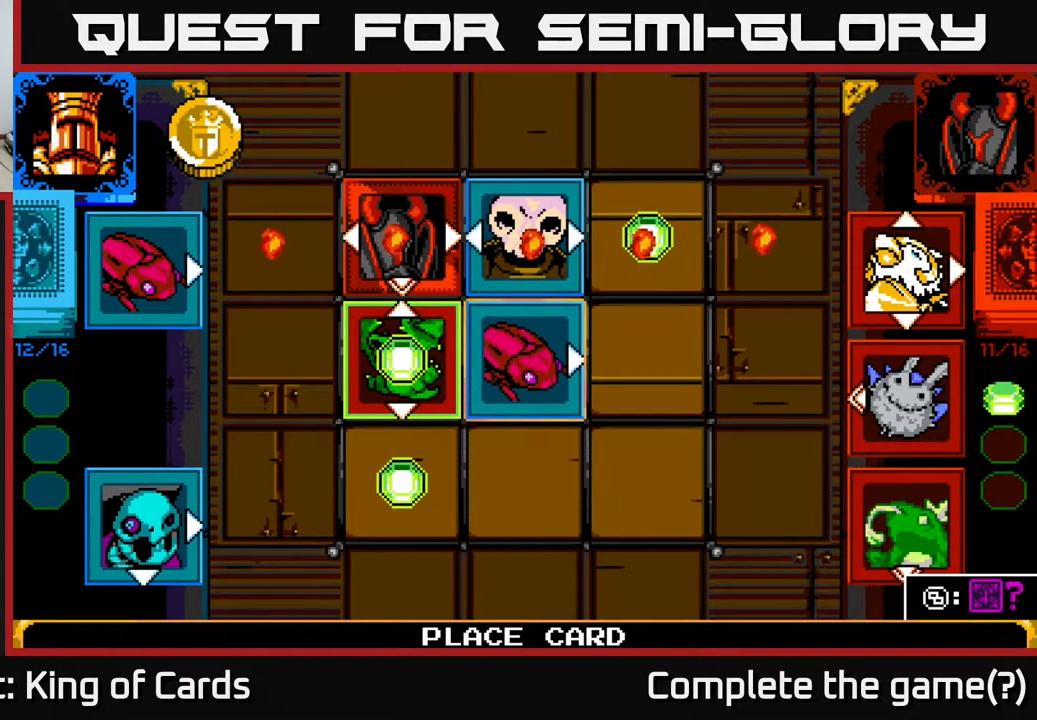
{"buttons": [], "events": []}
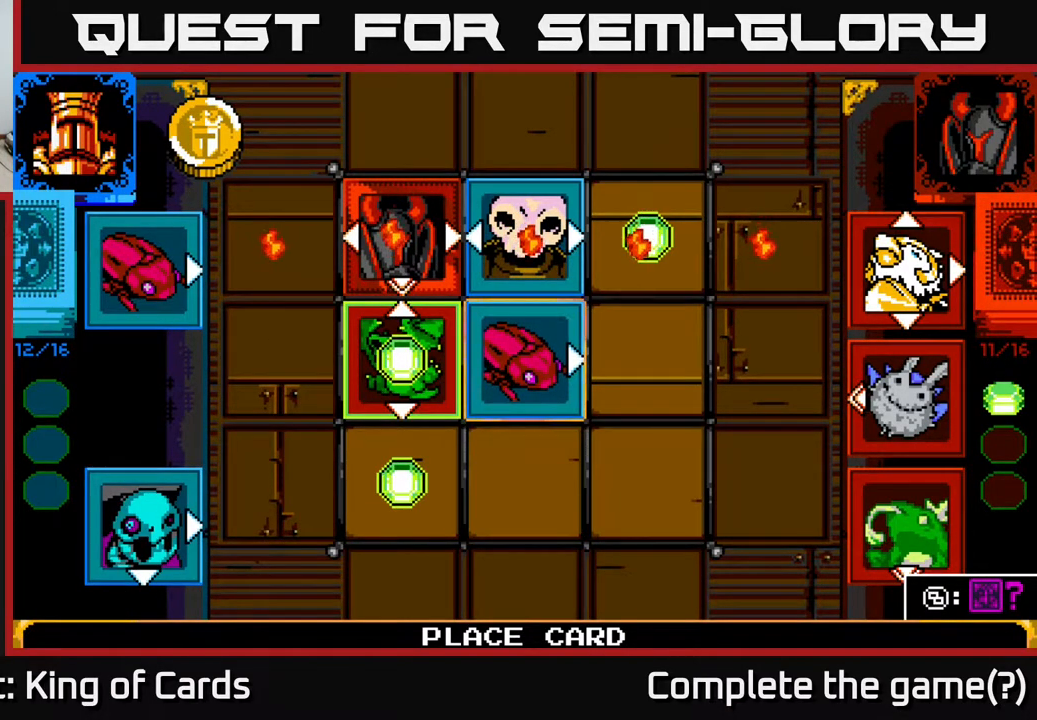
{"buttons": [], "events": [[333, "DPAD_DOWN", "down"], [450, "DPAD_DOWN", "up"]]}
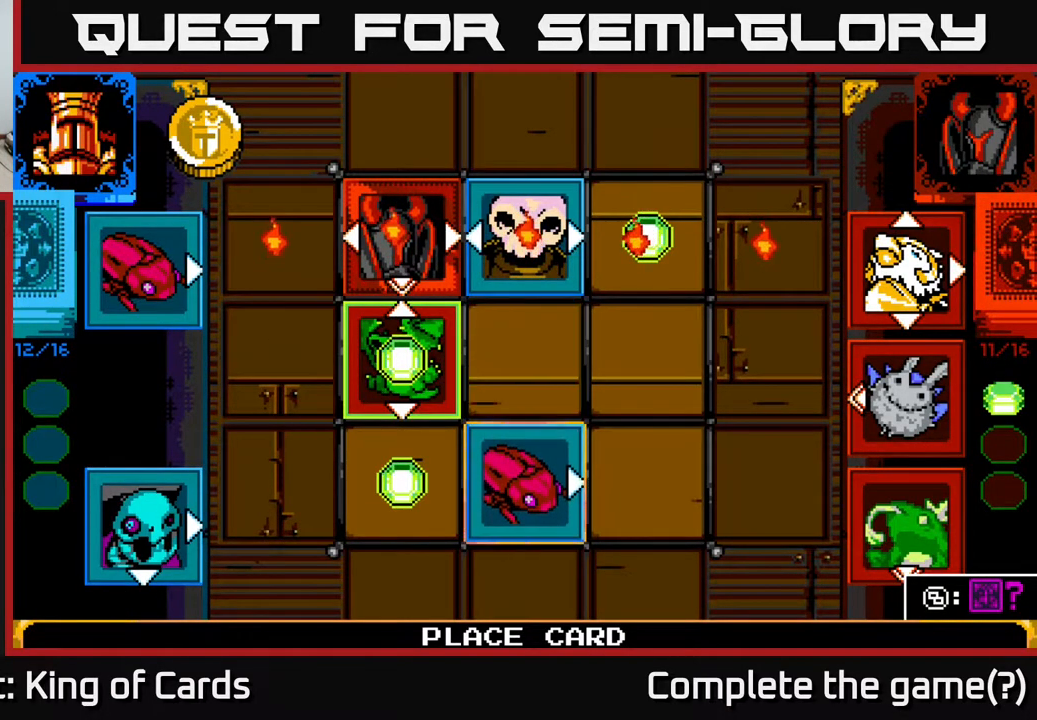
{"buttons": [], "events": [[133, "DPAD_UP", "down"], [233, "DPAD_UP", "up"]]}
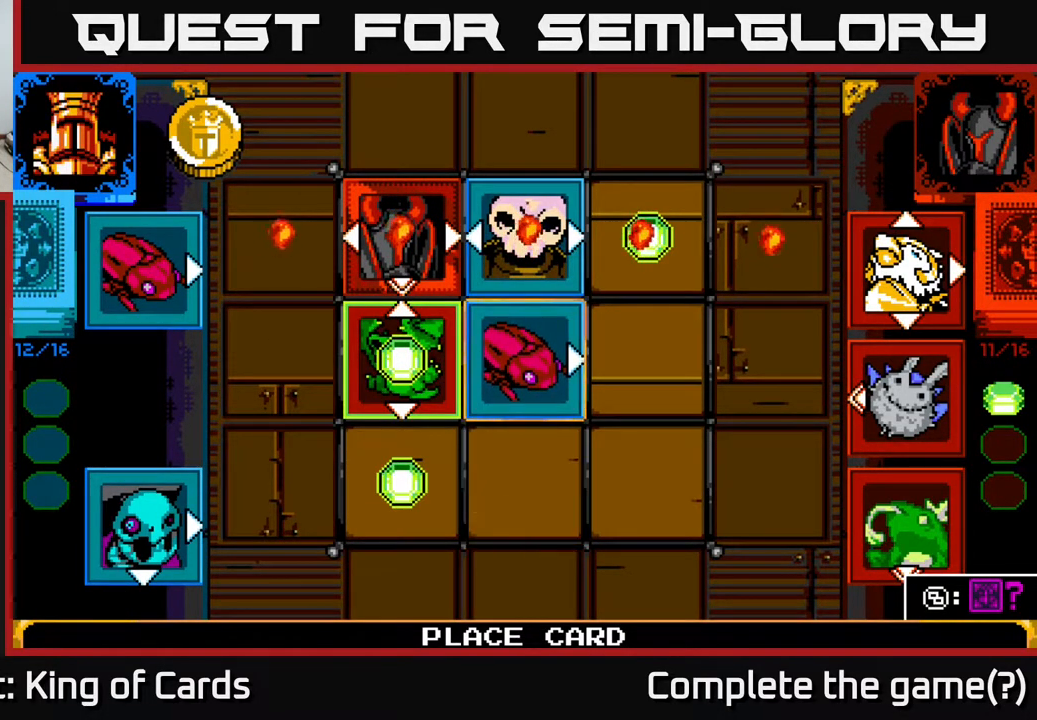
{"buttons": [], "events": [[317, "DPAD_DOWN", "down"], [433, "DPAD_DOWN", "up"]]}
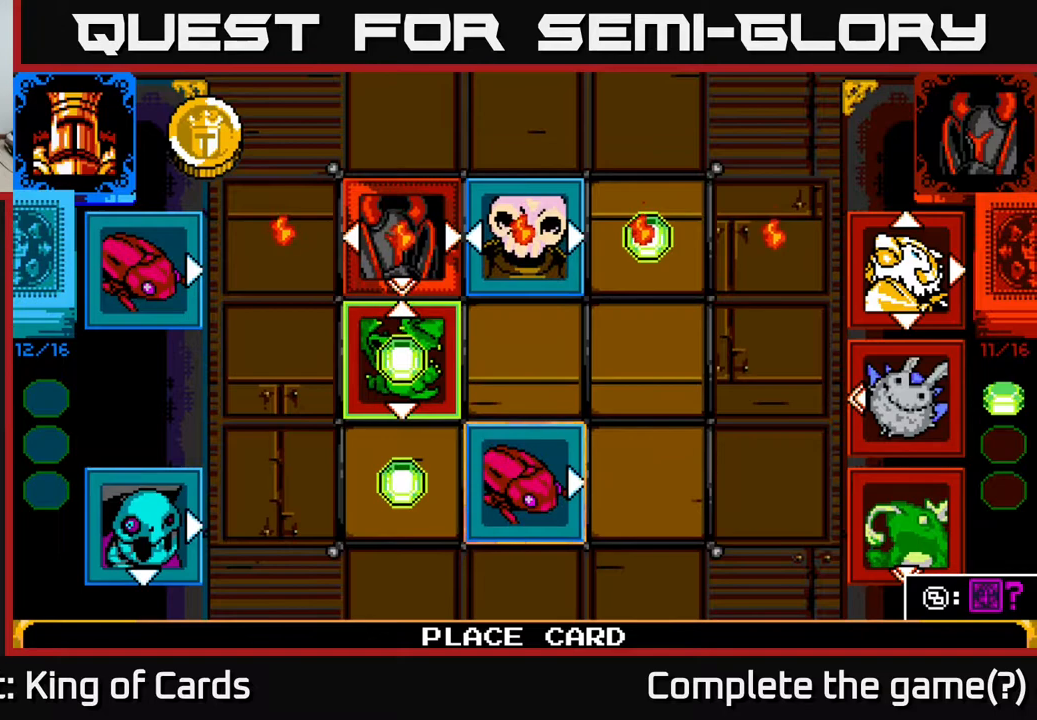
{"buttons": [], "events": [[200, "DPAD_UP", "down"], [333, "DPAD_UP", "up"]]}
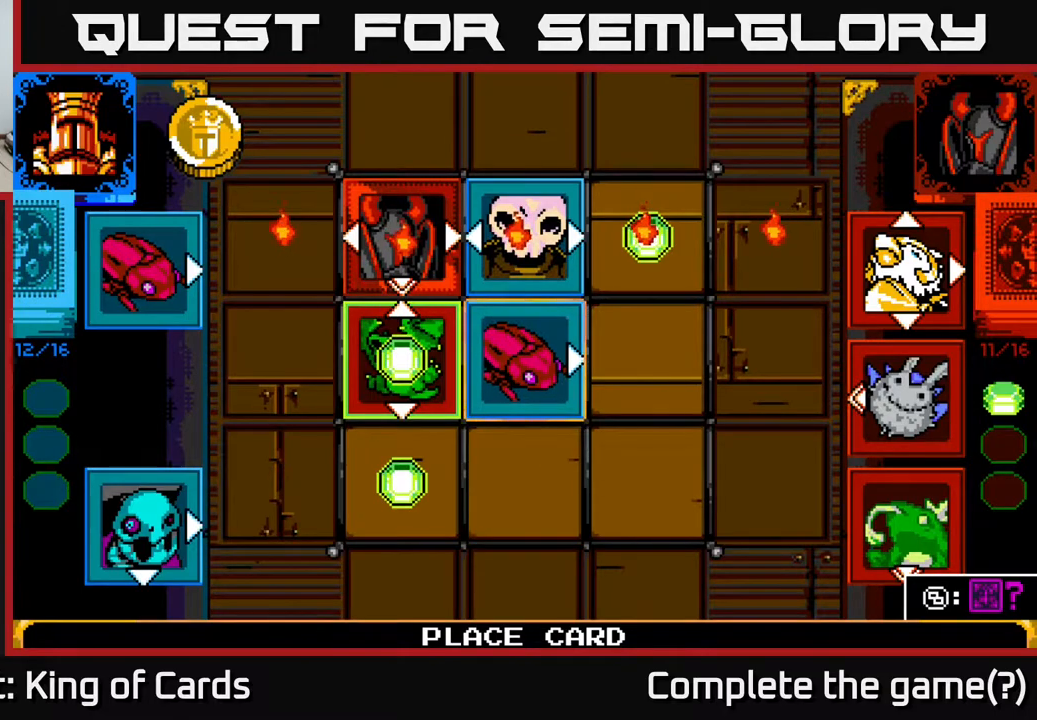
{"buttons": [], "events": []}
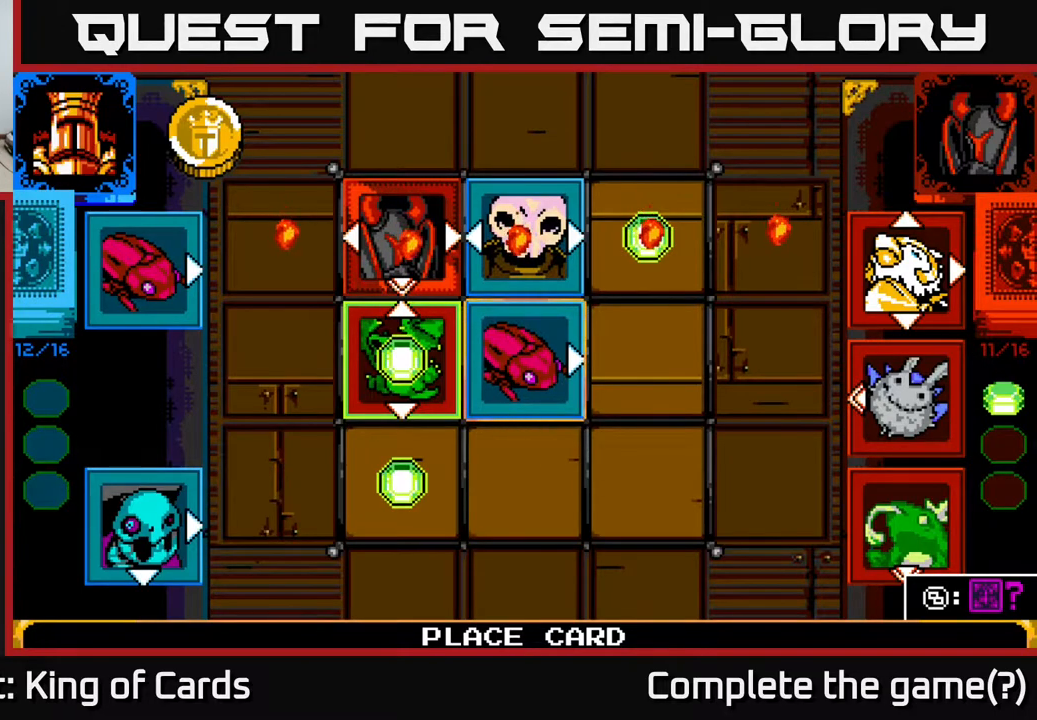
{"buttons": [], "events": []}
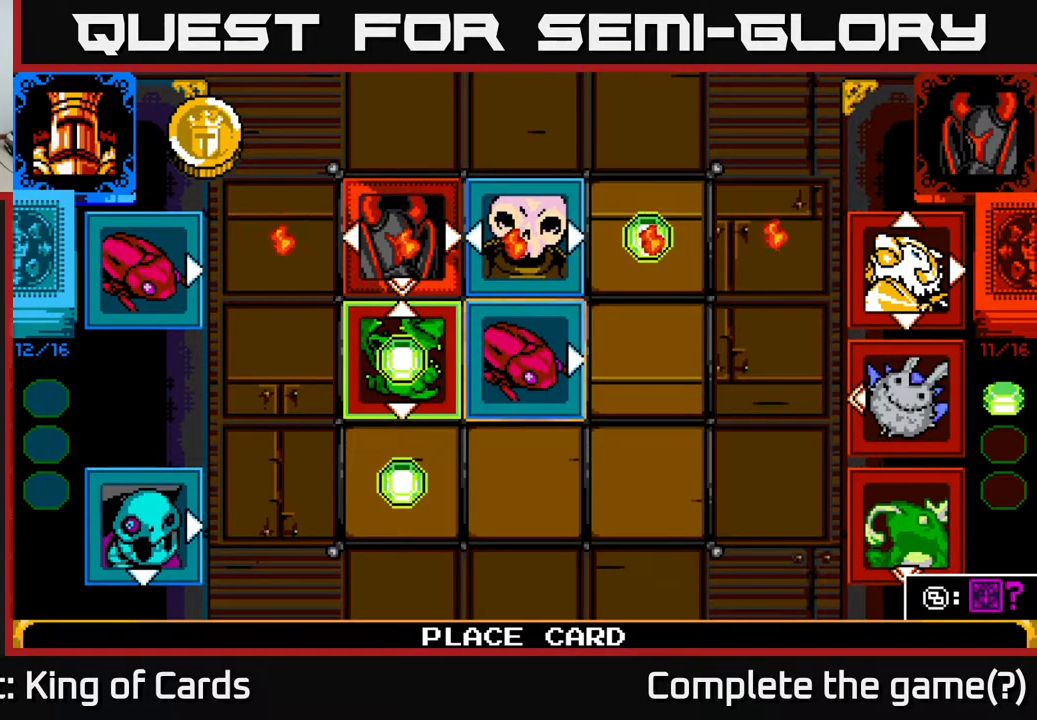
{"buttons": [], "events": [[183, "DPAD_DOWN", "down"], [333, "DPAD_DOWN", "up"]]}
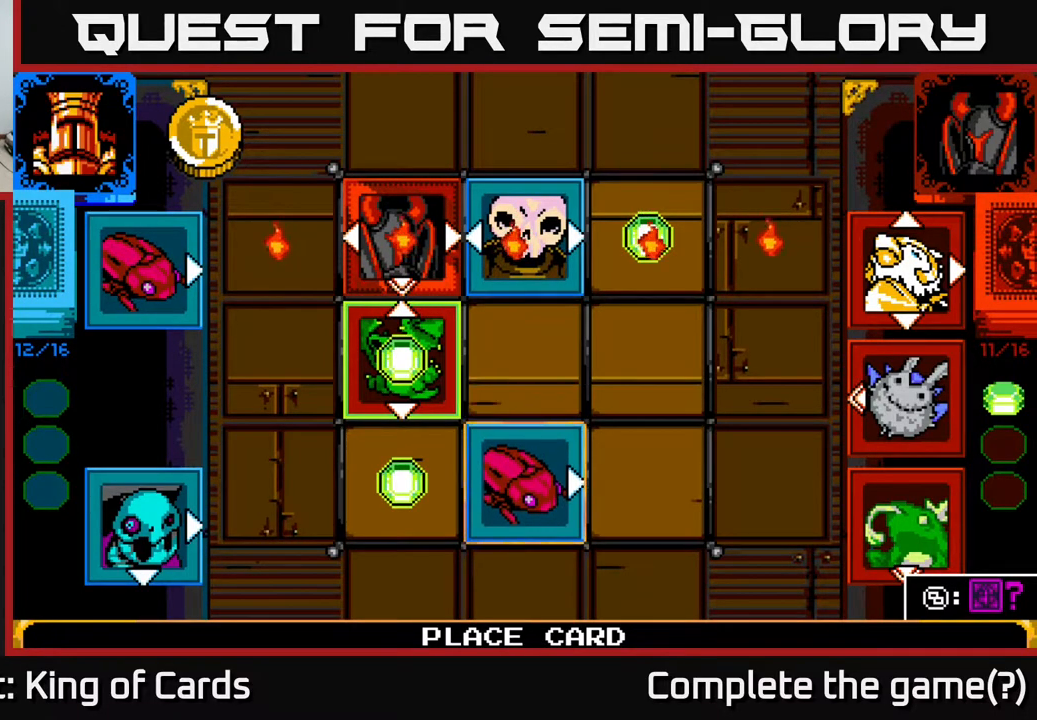
{"buttons": [], "events": [[200, "X", "down"], [317, "X", "up"]]}
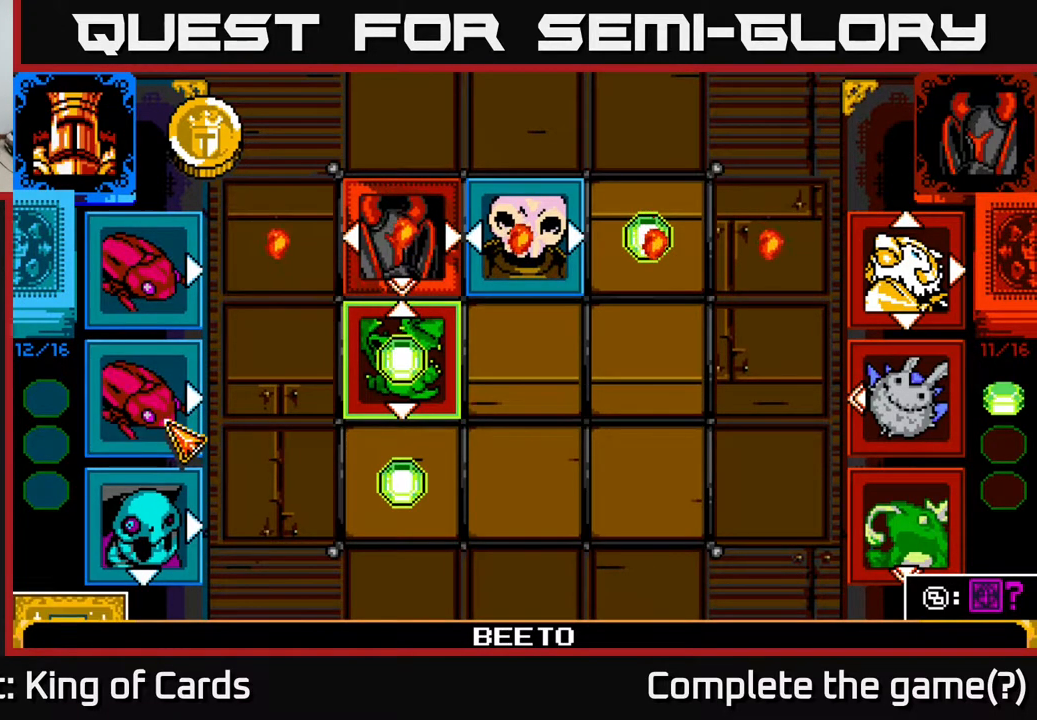
{"buttons": ["A"], "events": [[400, "A", "down"]]}
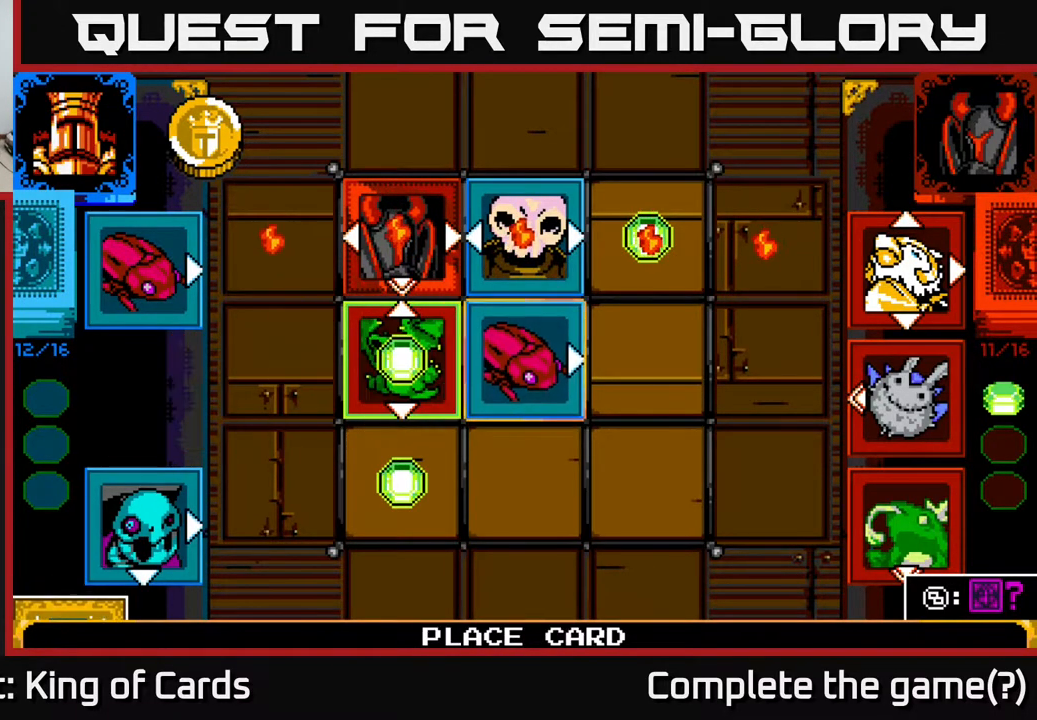
{"buttons": [], "events": [[17, "A", "up"], [233, "DPAD_RIGHT", "down"], [350, "DPAD_RIGHT", "up"]]}
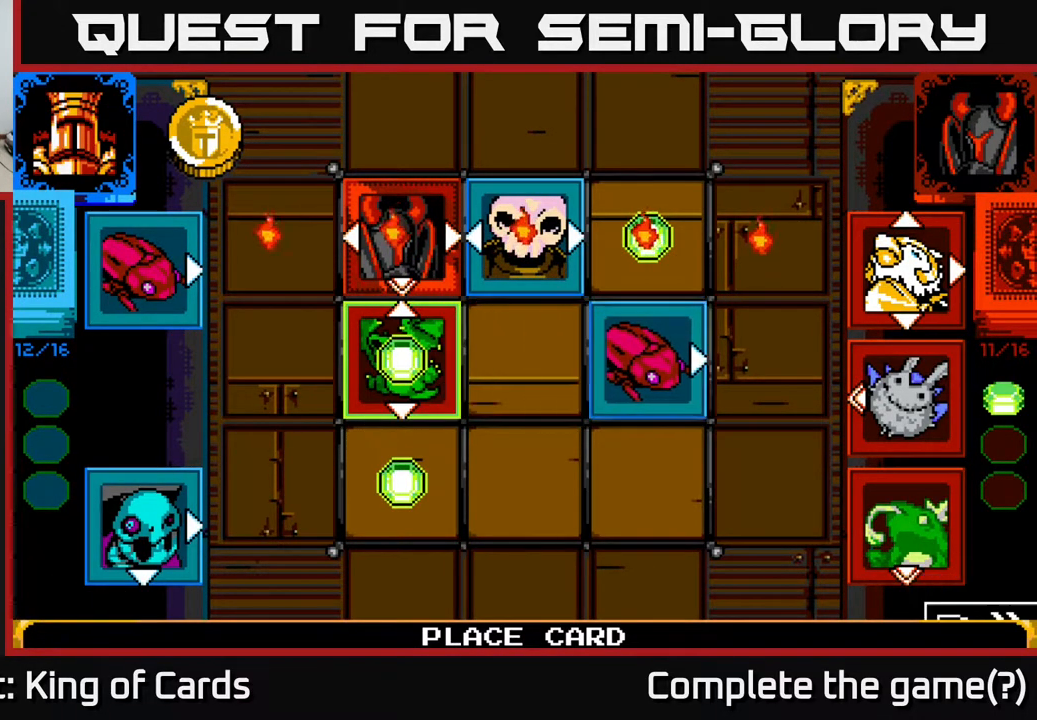
{"buttons": [], "events": [[17, "A", "down"], [100, "A", "up"]]}